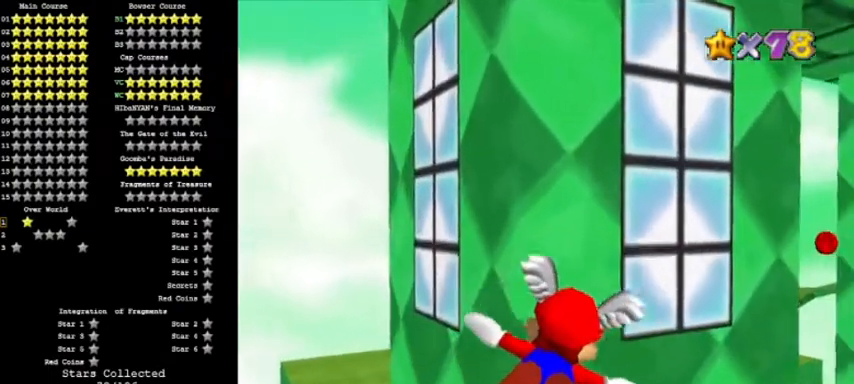
Gameplay with a controller (Nintendo layout); each line is a JSON object with the inputs held at the frame after it. "events" lists button and stick changes between this image and that frame as [ms after this image, input, new state], when the widget could be followed in between. Not read: L3 R3.
{"buttons": [], "left_stick": "right", "events": []}
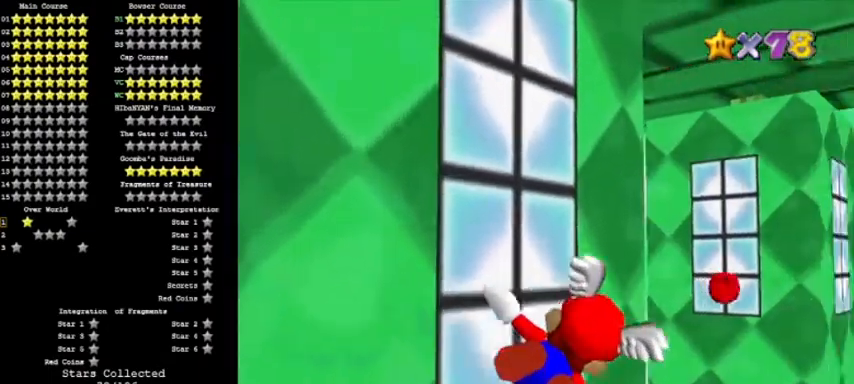
{"buttons": [], "left_stick": "left", "events": [[67, "left_stick", "up-right"], [167, "left_stick", "up"], [367, "left_stick", "left"]]}
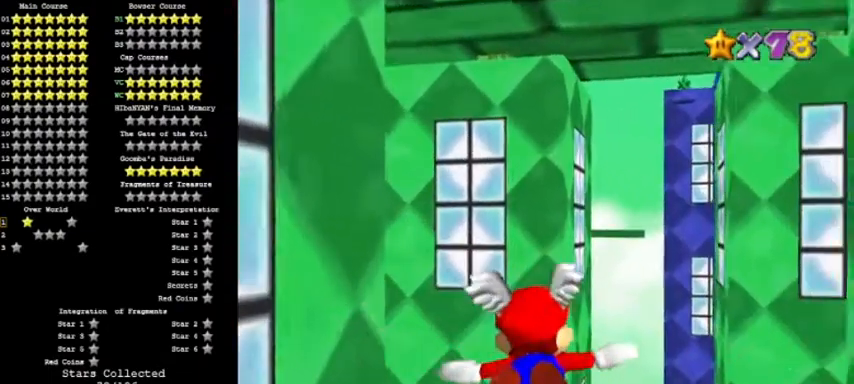
{"buttons": [], "left_stick": "up"}
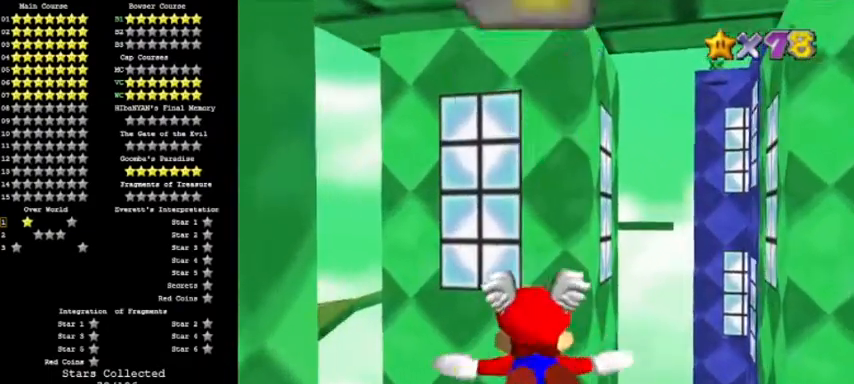
{"buttons": [], "left_stick": "left"}
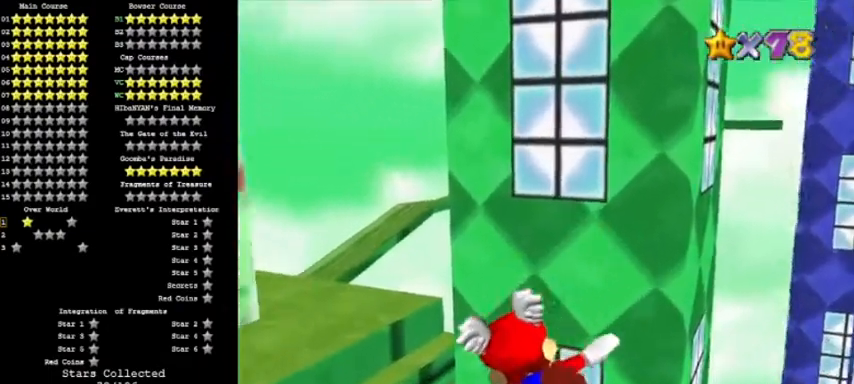
{"buttons": [], "left_stick": "center", "events": [[200, "left_stick", "up"], [433, "left_stick", "center"]]}
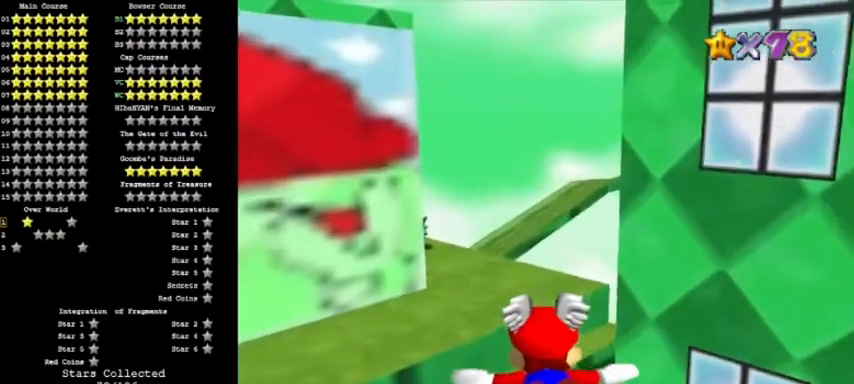
{"buttons": [], "left_stick": "center", "events": [[134, "left_stick", "up"], [501, "left_stick", "center"]]}